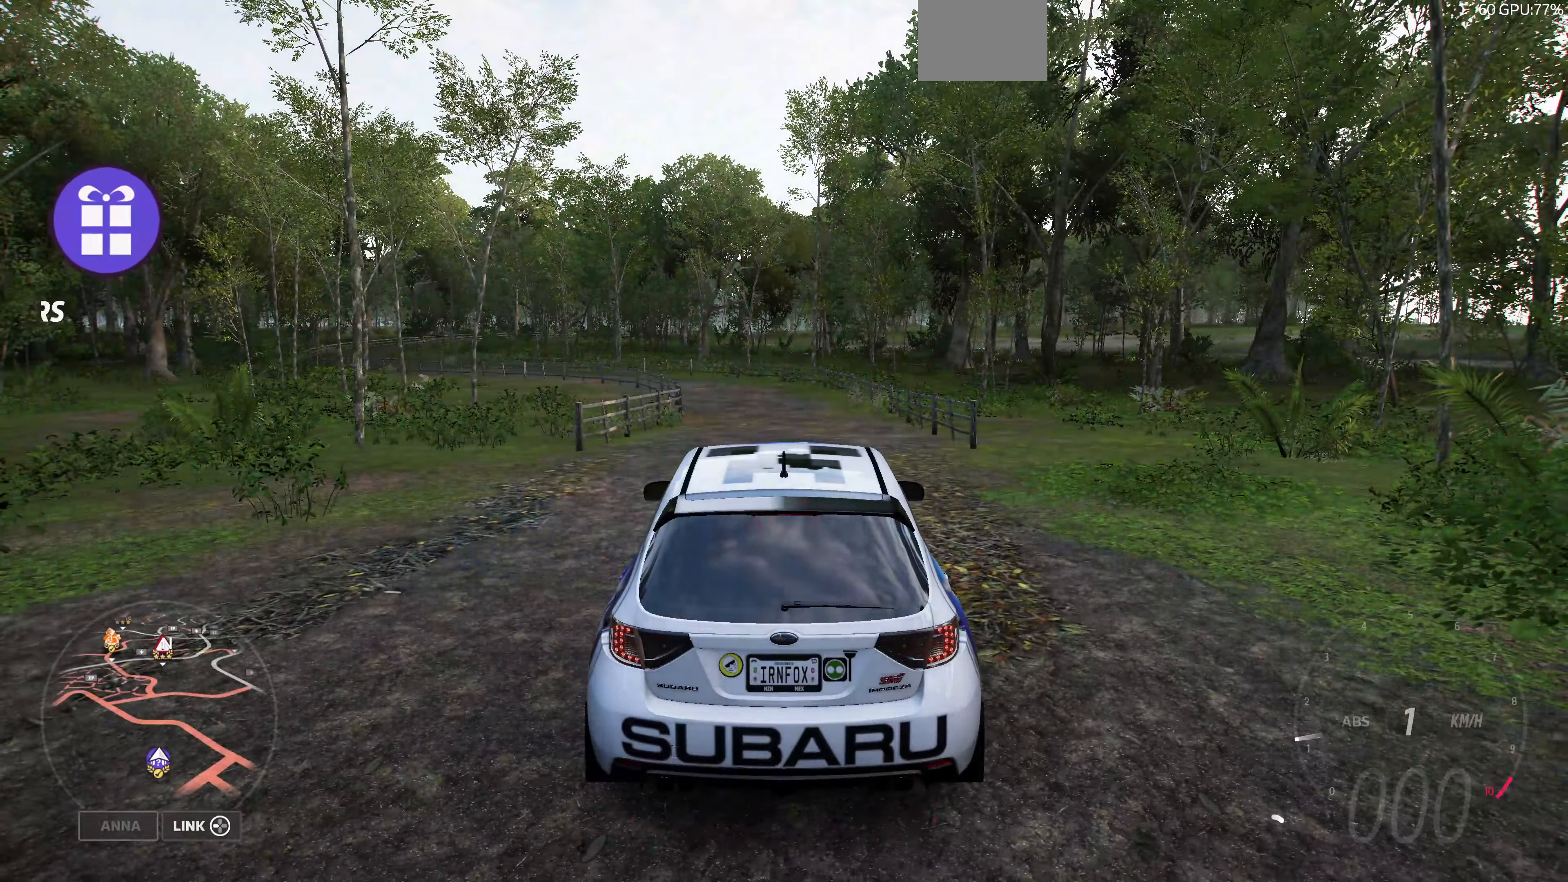
Gameplay with a controller (PlayStation layout); each line is a JSON object with the inputs held at the frame after it. "events" lists button and stick changes between this image and that frame as [ms after this image, input, new state], when the widget could be followed in between.
{"buttons": [], "left_stick": "center", "right_stick": "center", "events": [[367, "START", "down"], [500, "START", "up"]]}
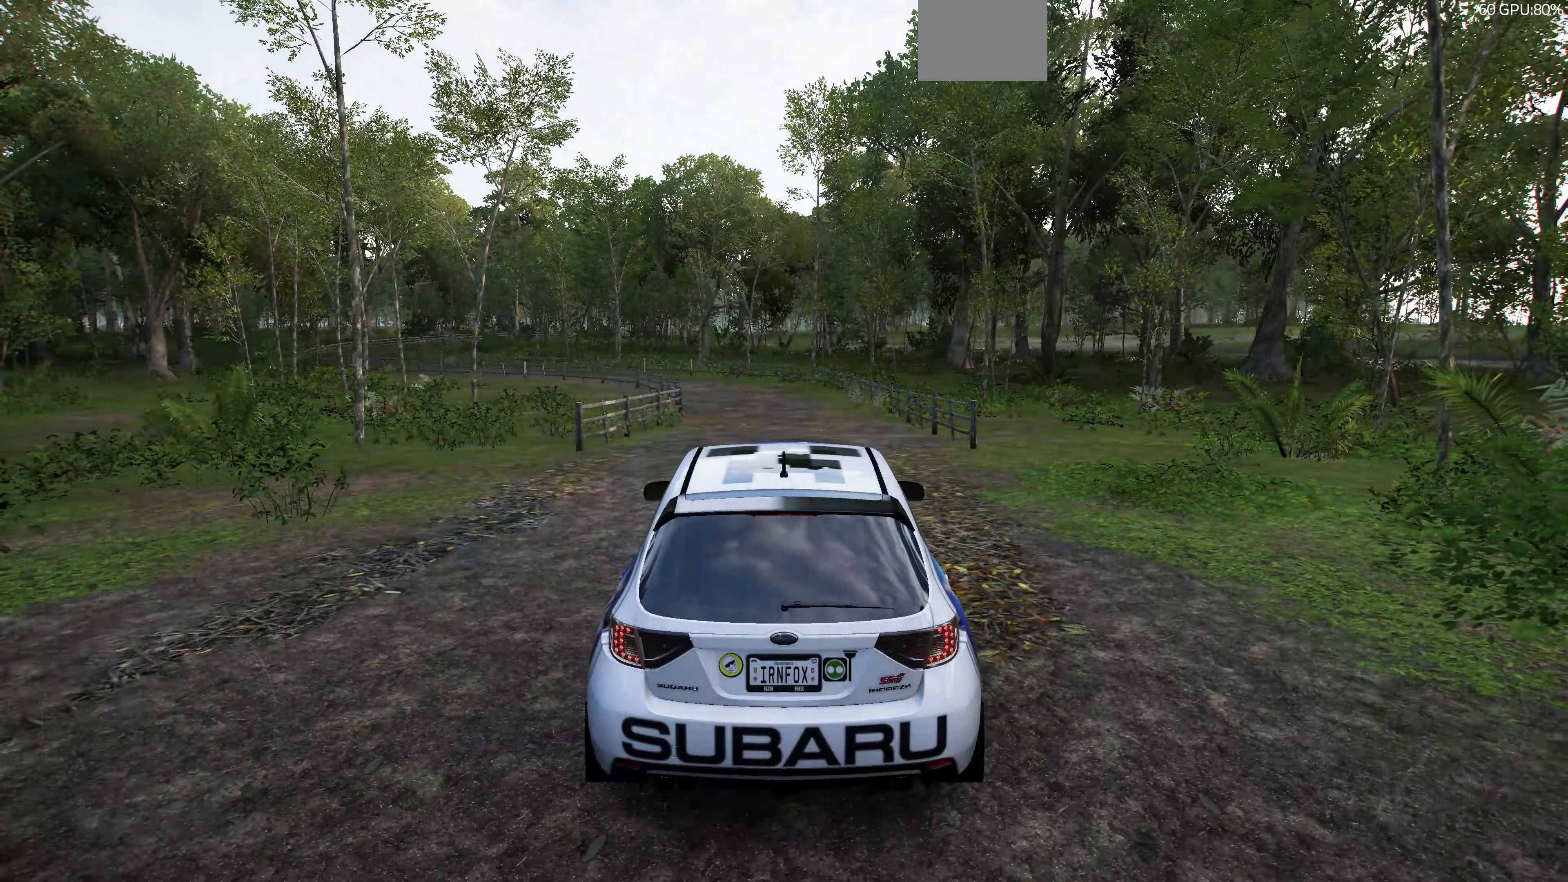
{"buttons": ["R1"], "left_stick": "center", "right_stick": "center", "events": [[467, "R1", "down"]]}
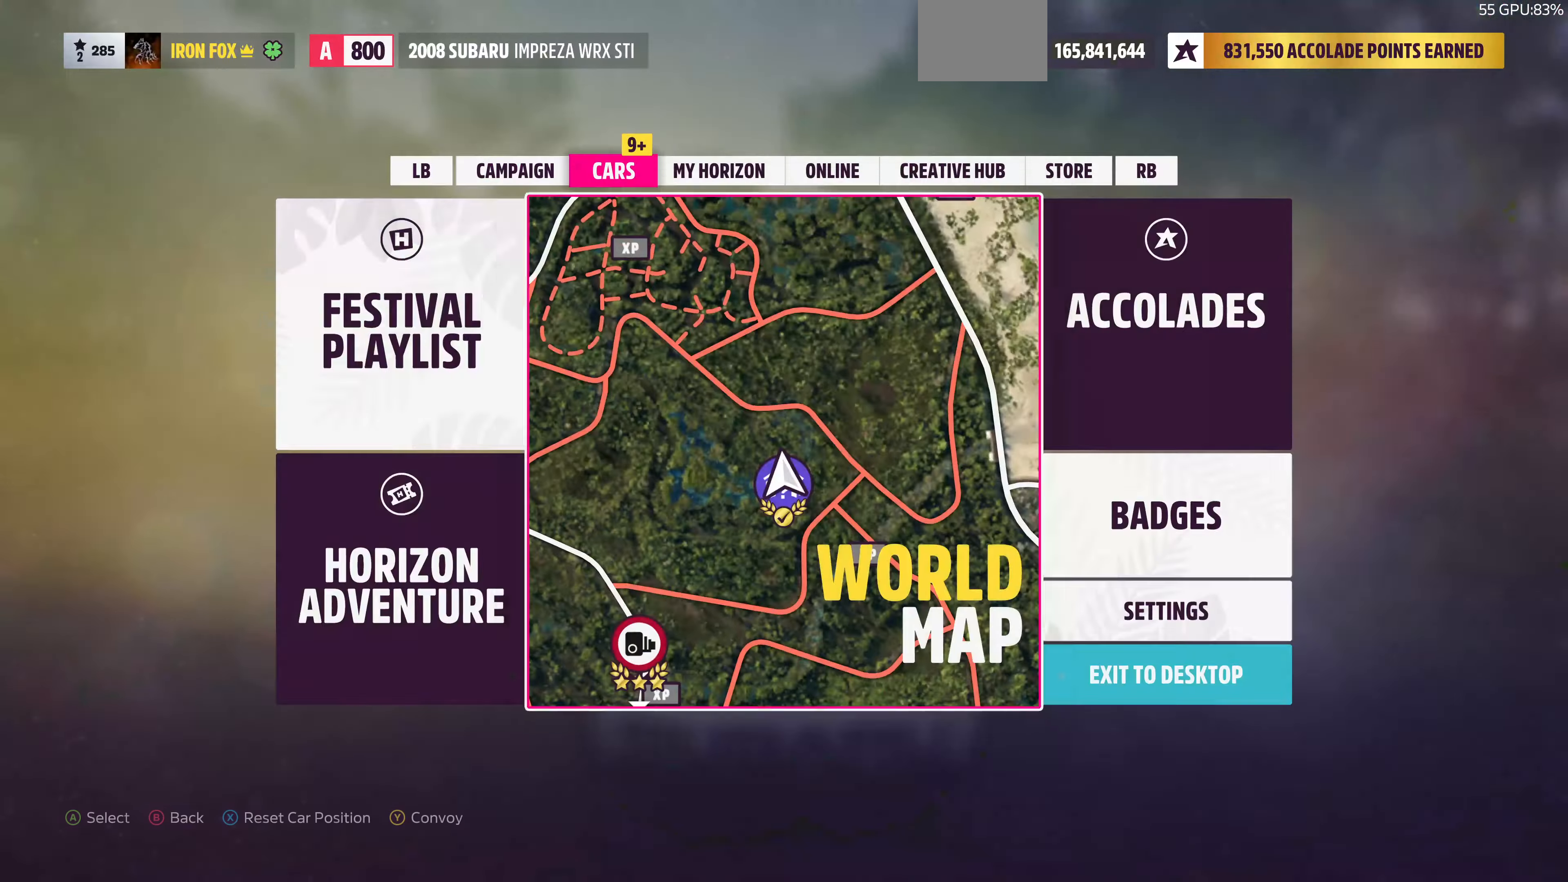
{"buttons": ["R1"], "left_stick": "center", "right_stick": "center", "events": [[67, "R1", "up"], [434, "R1", "down"]]}
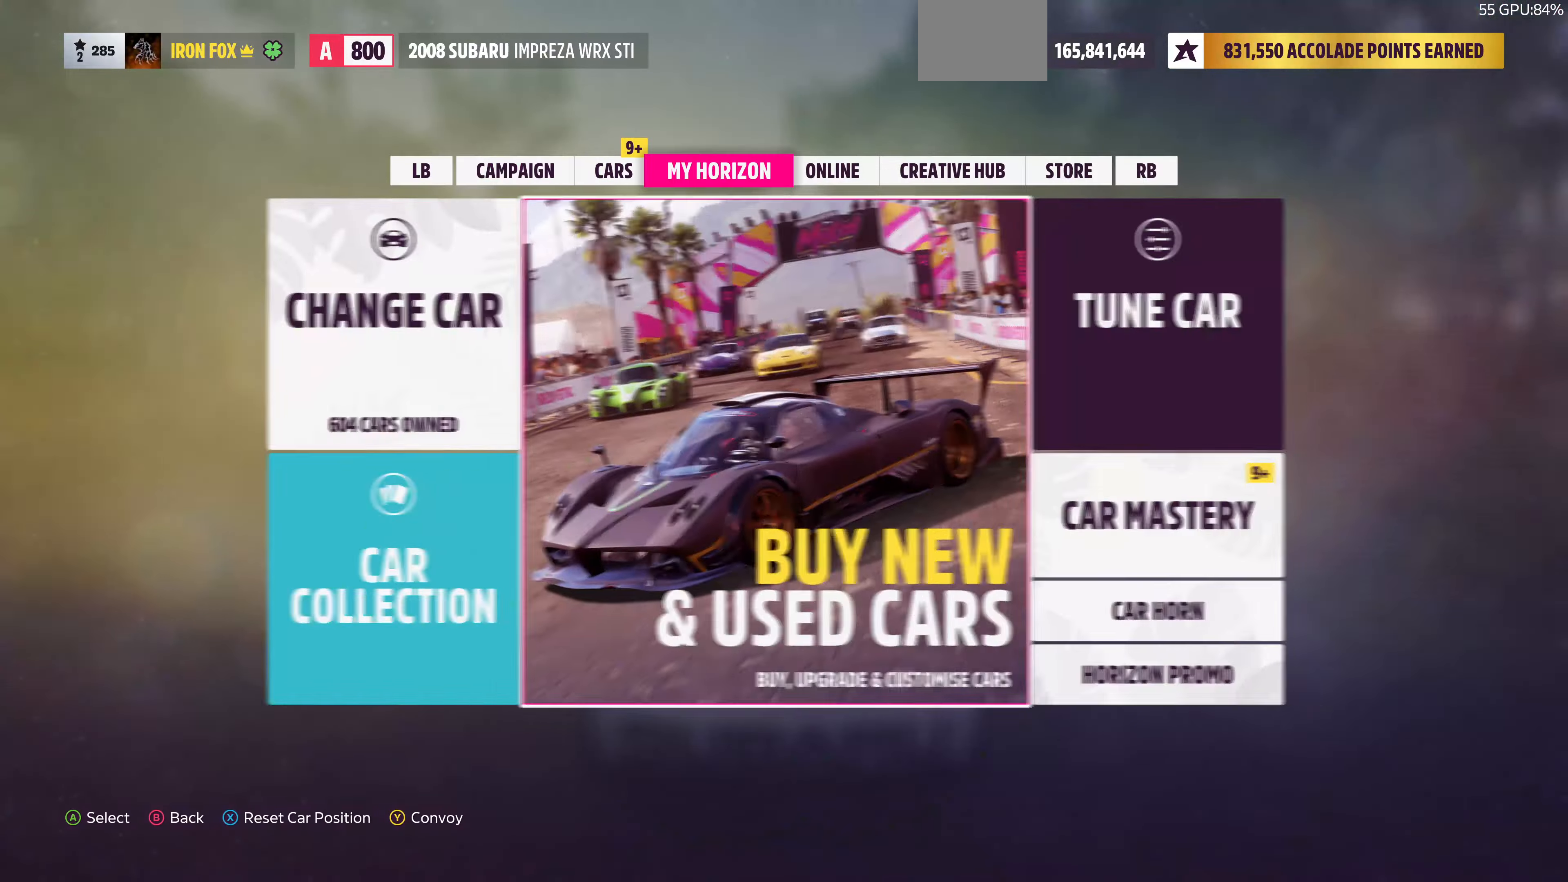
{"buttons": [], "left_stick": "center", "right_stick": "center", "events": [[34, "R1", "up"], [134, "R1", "down"], [234, "R1", "up"], [367, "R1", "down"], [500, "R1", "up"]]}
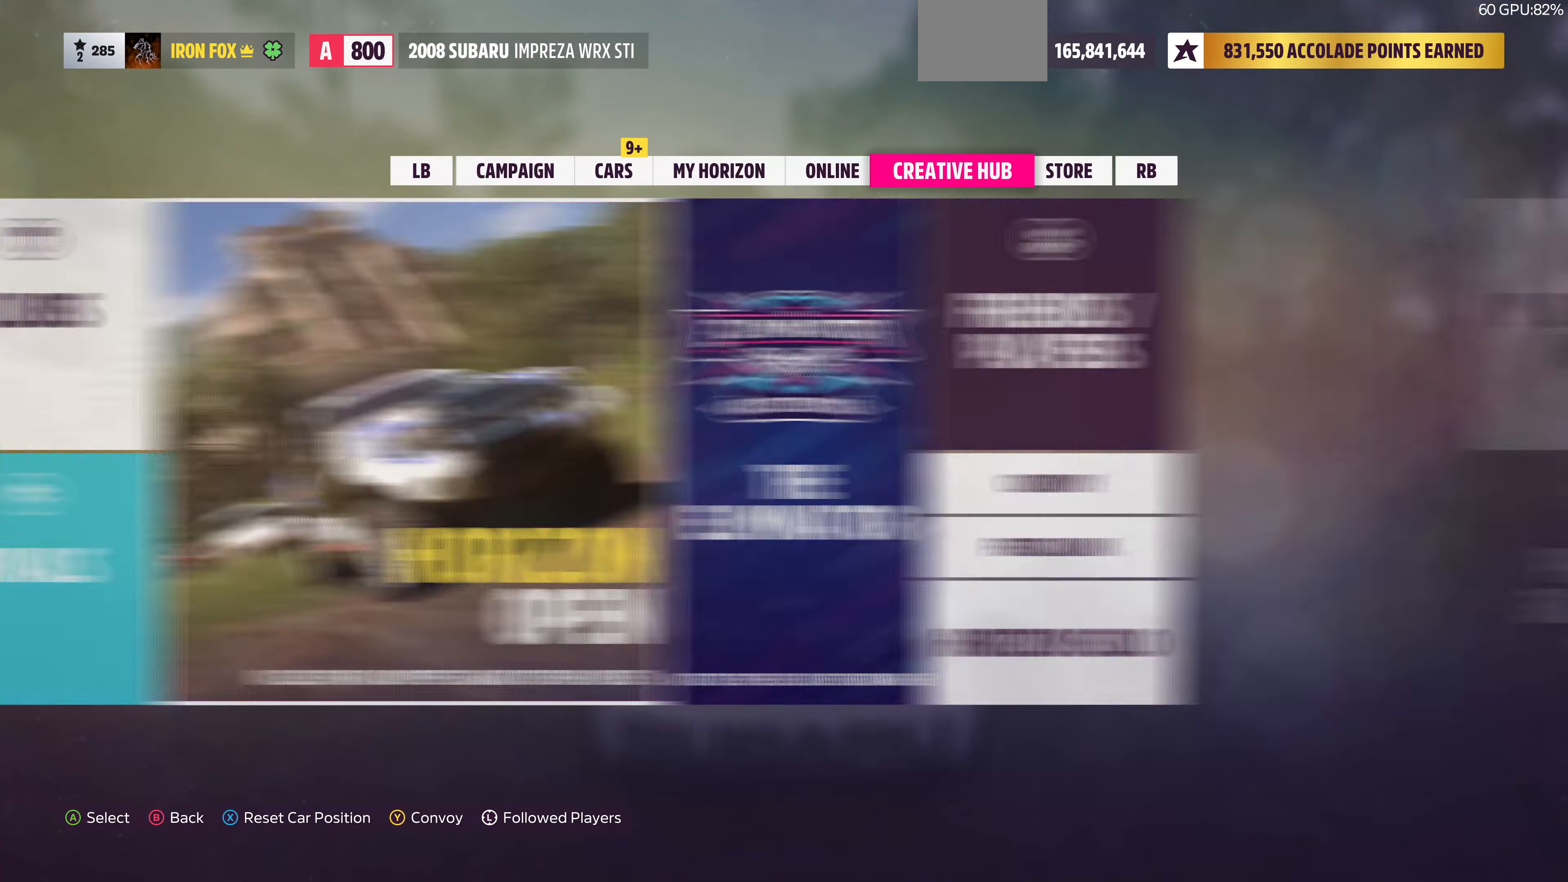
{"buttons": ["CROSS"], "left_stick": "center", "right_stick": "center", "events": [[467, "CROSS", "down"]]}
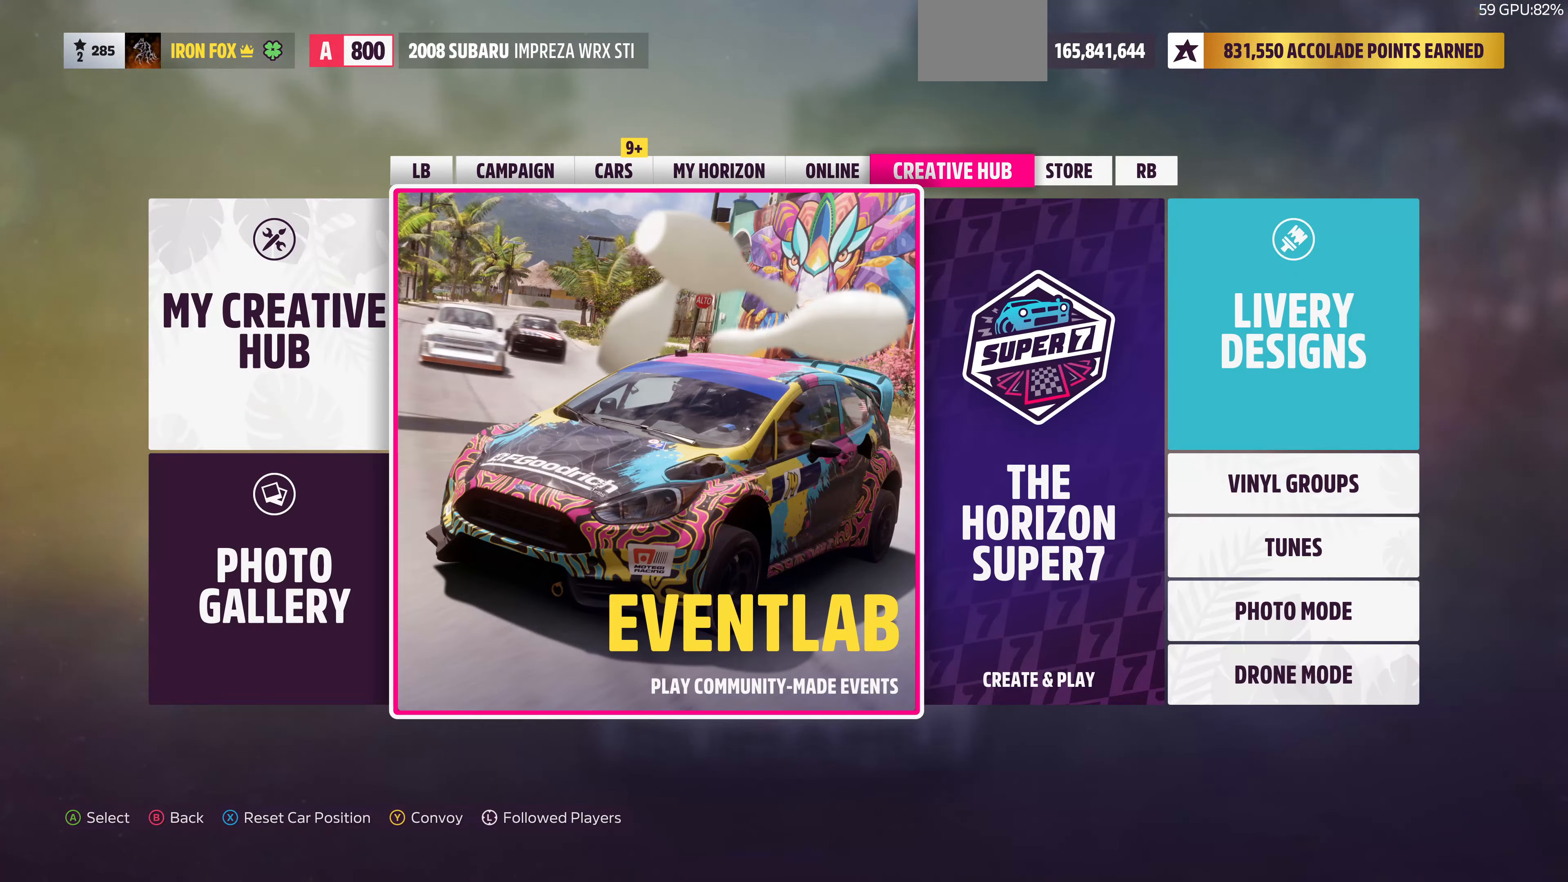
{"buttons": [], "left_stick": "center", "right_stick": "center", "events": [[100, "CROSS", "up"]]}
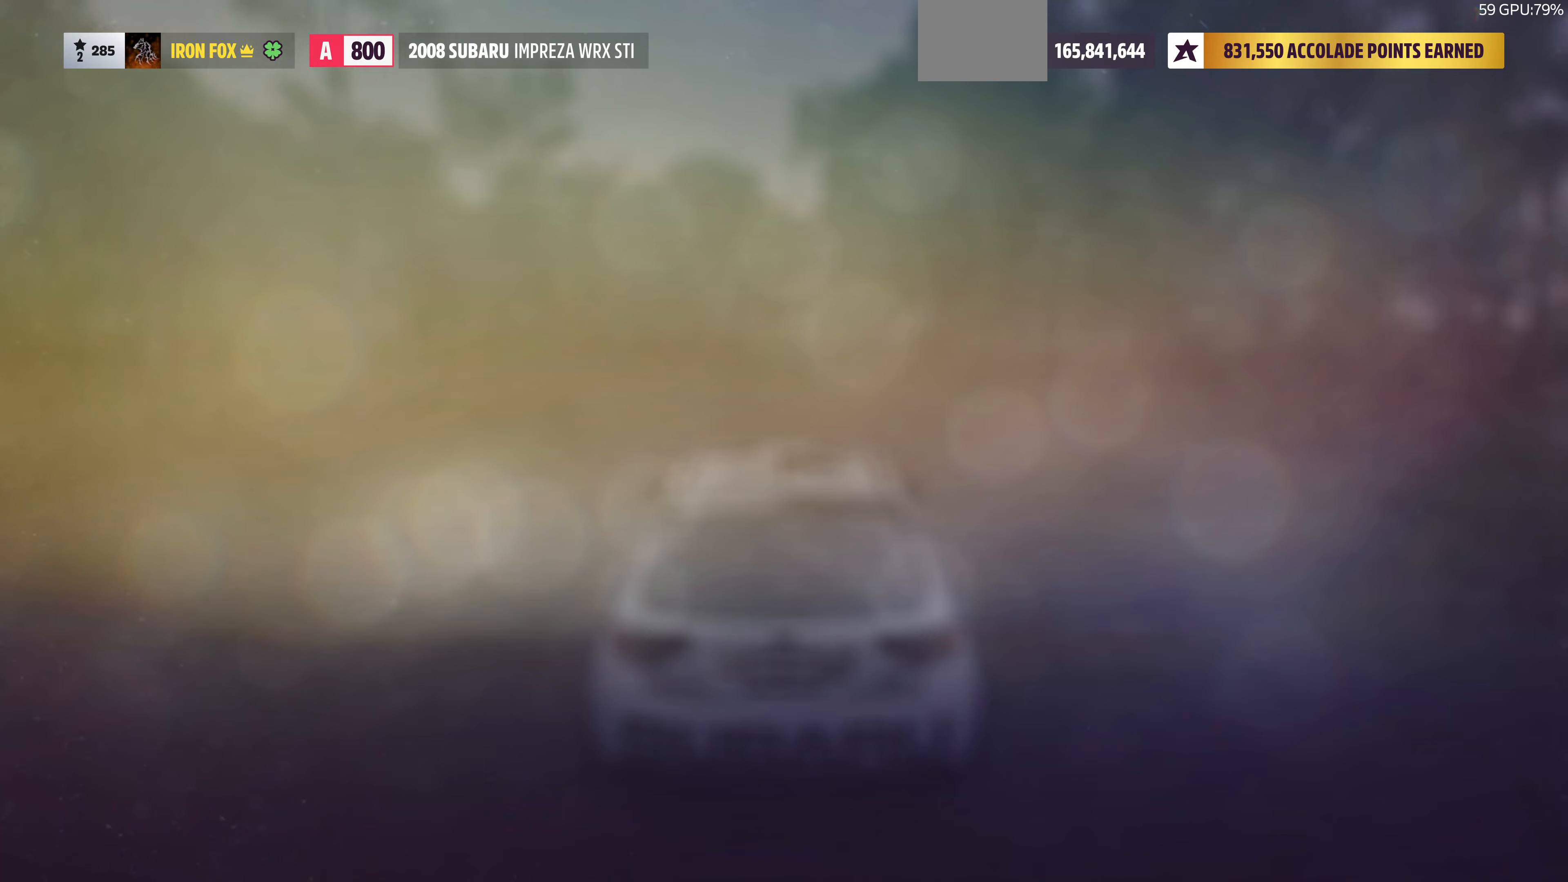
{"buttons": [], "left_stick": "center", "right_stick": "center", "events": []}
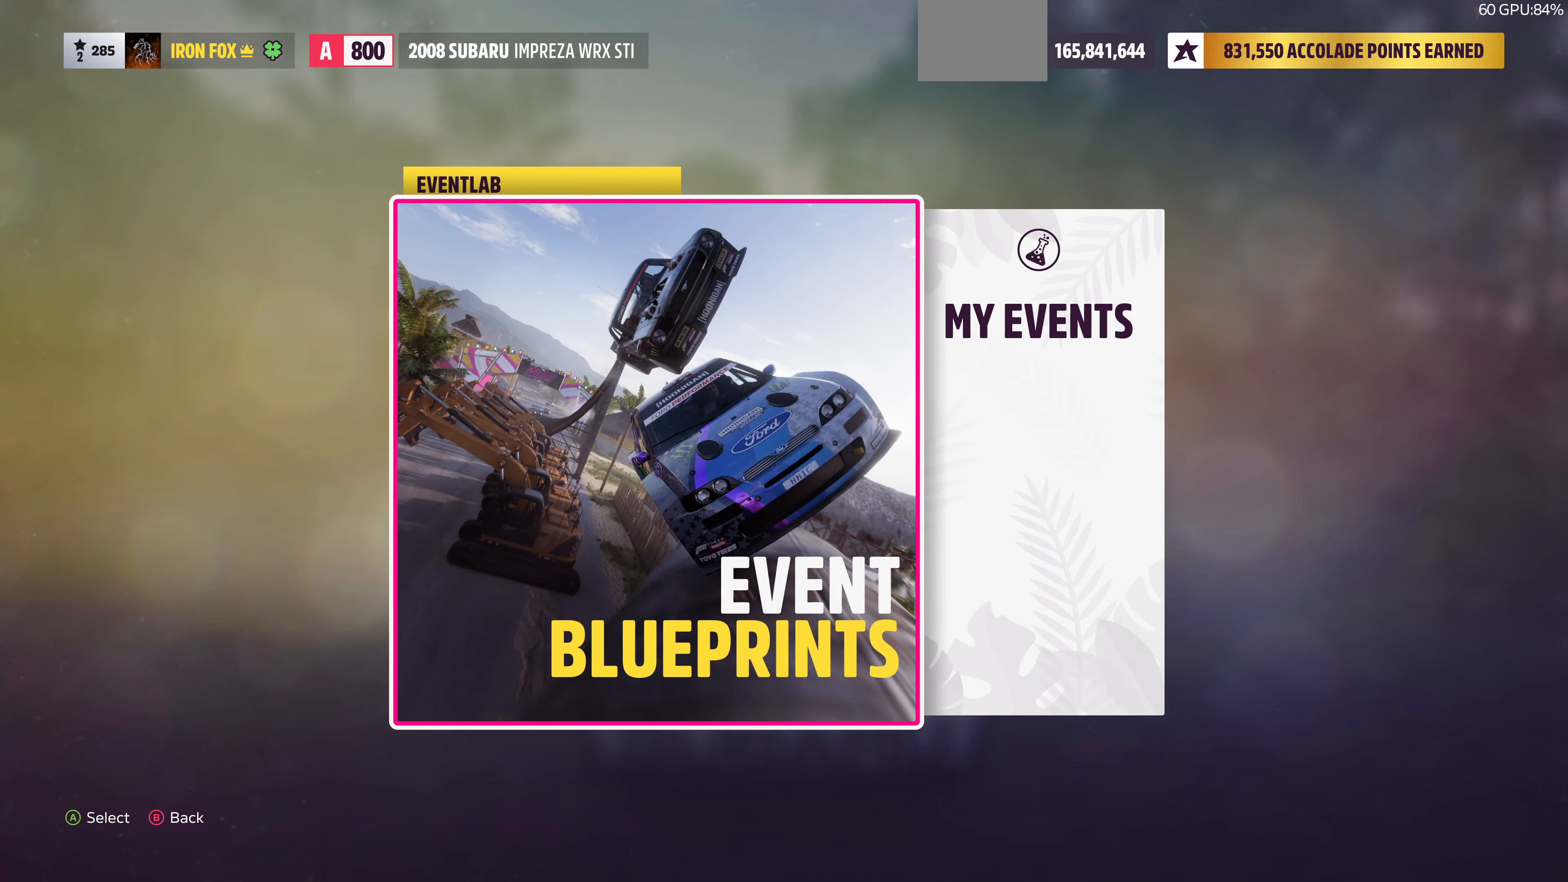
{"buttons": [], "left_stick": "center", "right_stick": "center", "events": []}
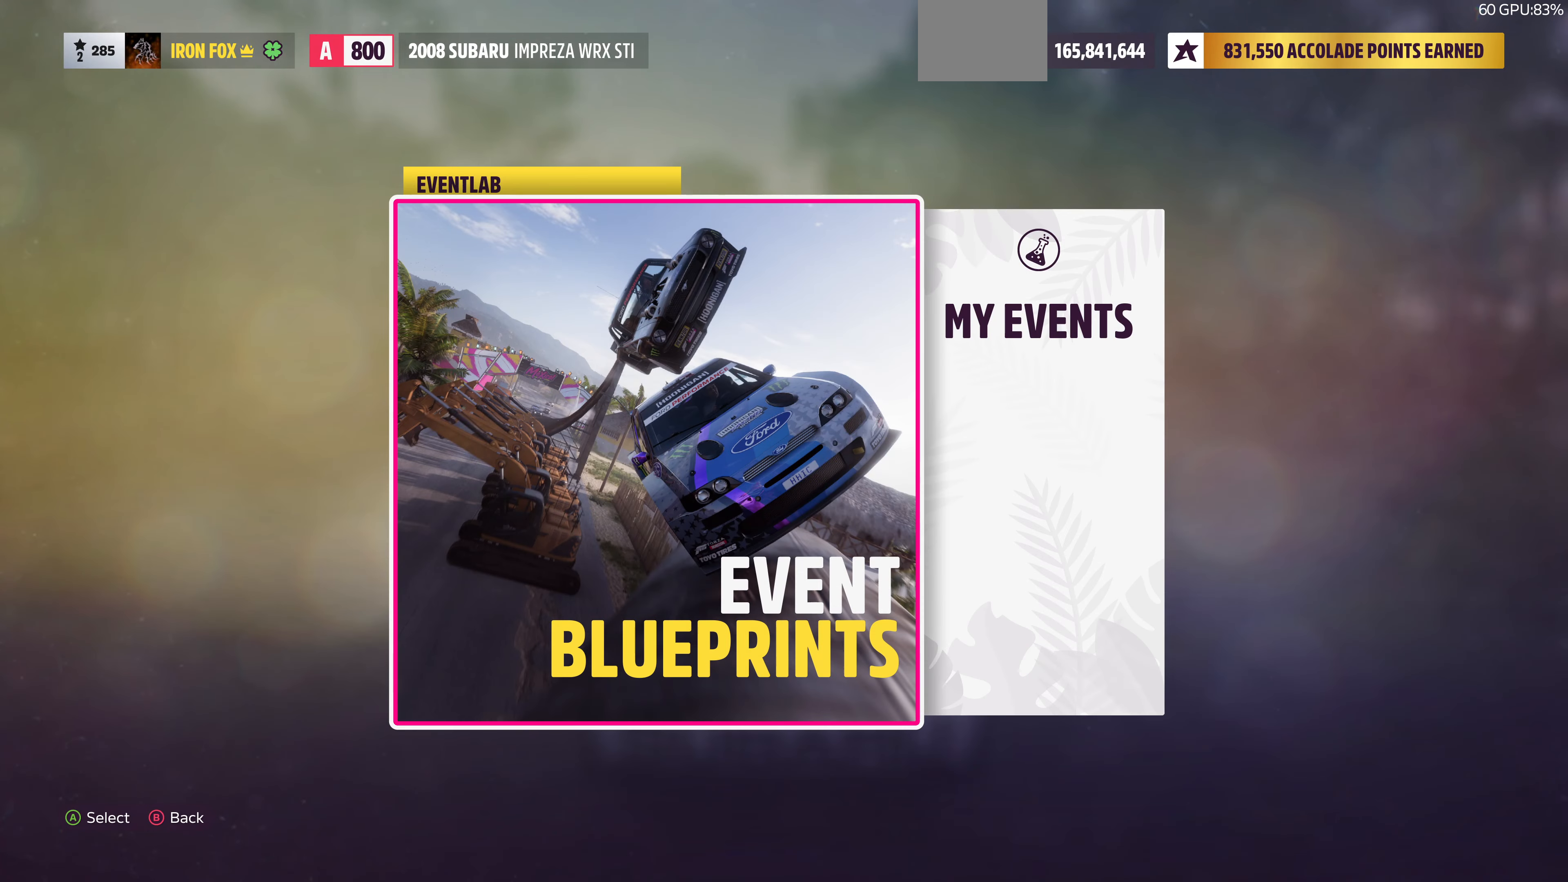
{"buttons": [], "left_stick": "center", "right_stick": "center", "events": [[67, "DPAD_RIGHT", "down"], [167, "DPAD_RIGHT", "up"], [233, "CROSS", "down"], [333, "CROSS", "up"]]}
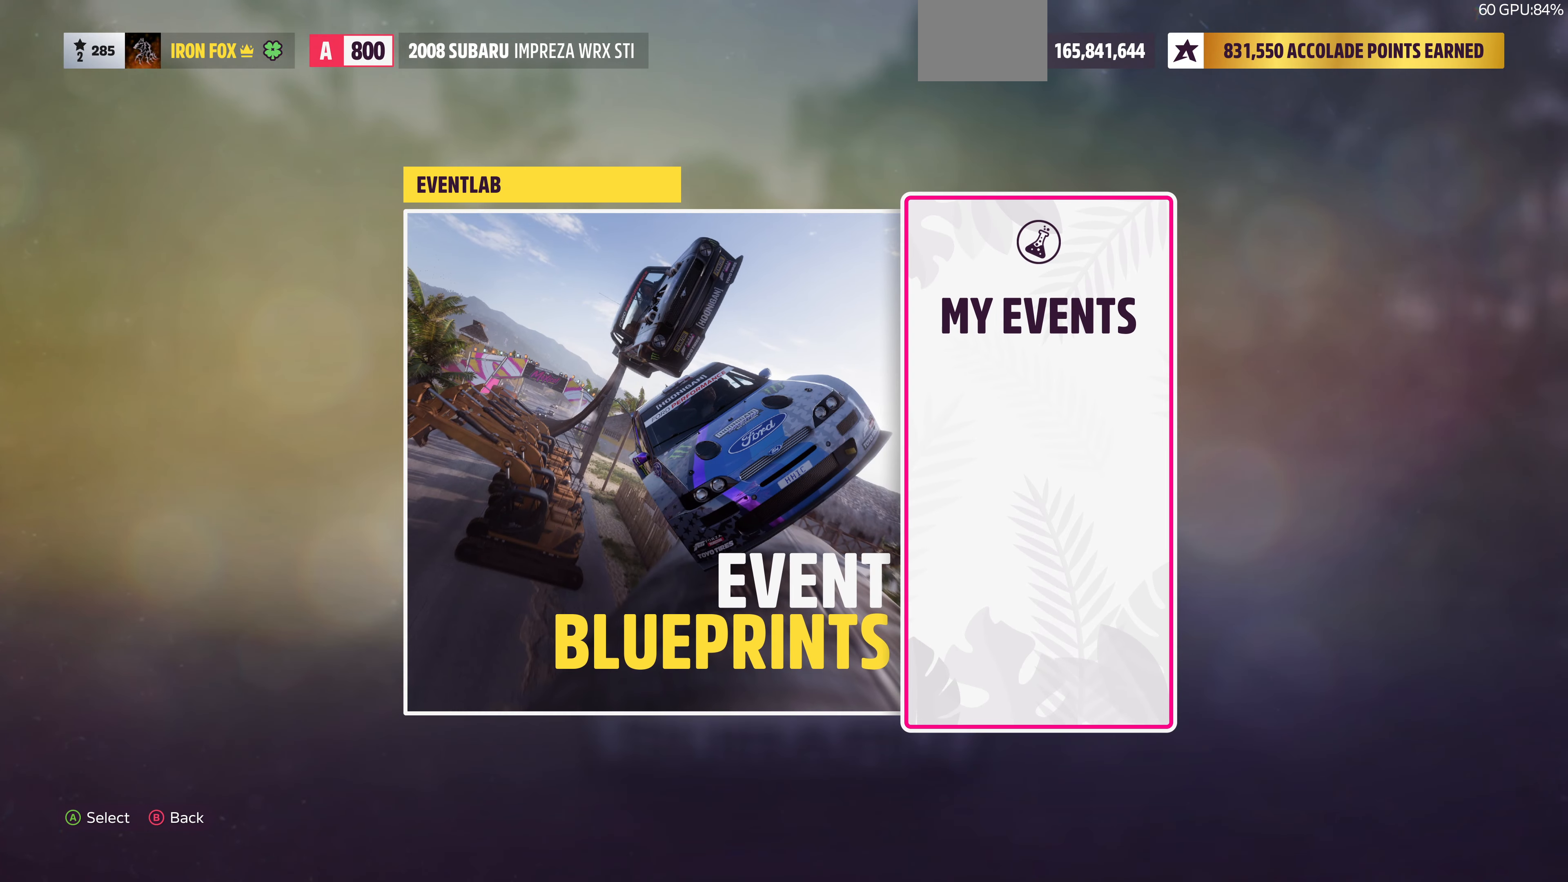
{"buttons": [], "left_stick": "center", "right_stick": "center", "events": []}
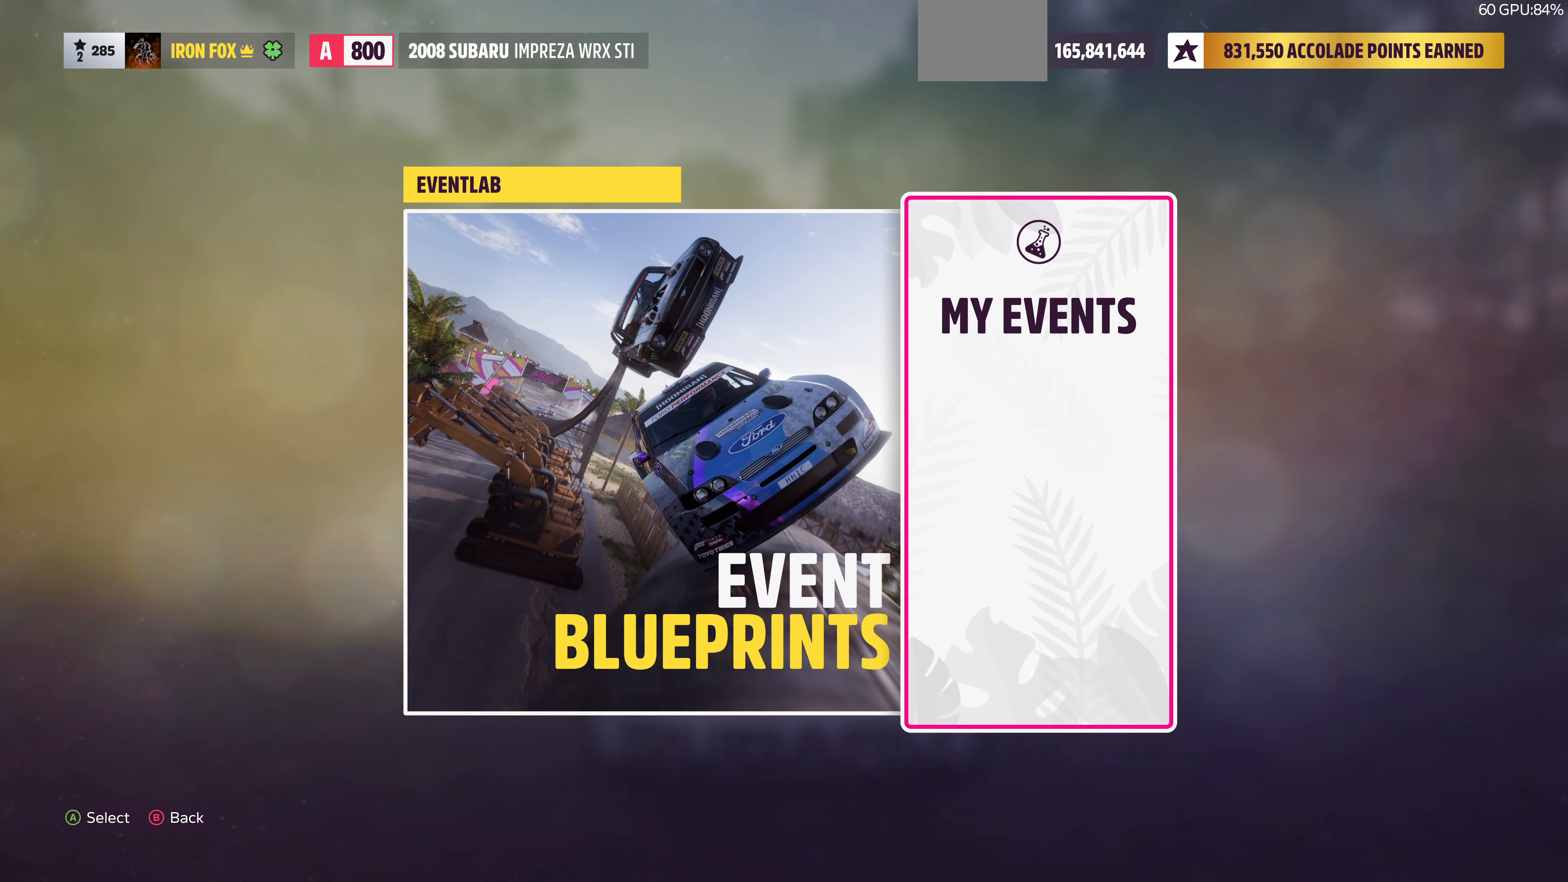
{"buttons": [], "left_stick": "center", "right_stick": "center", "events": []}
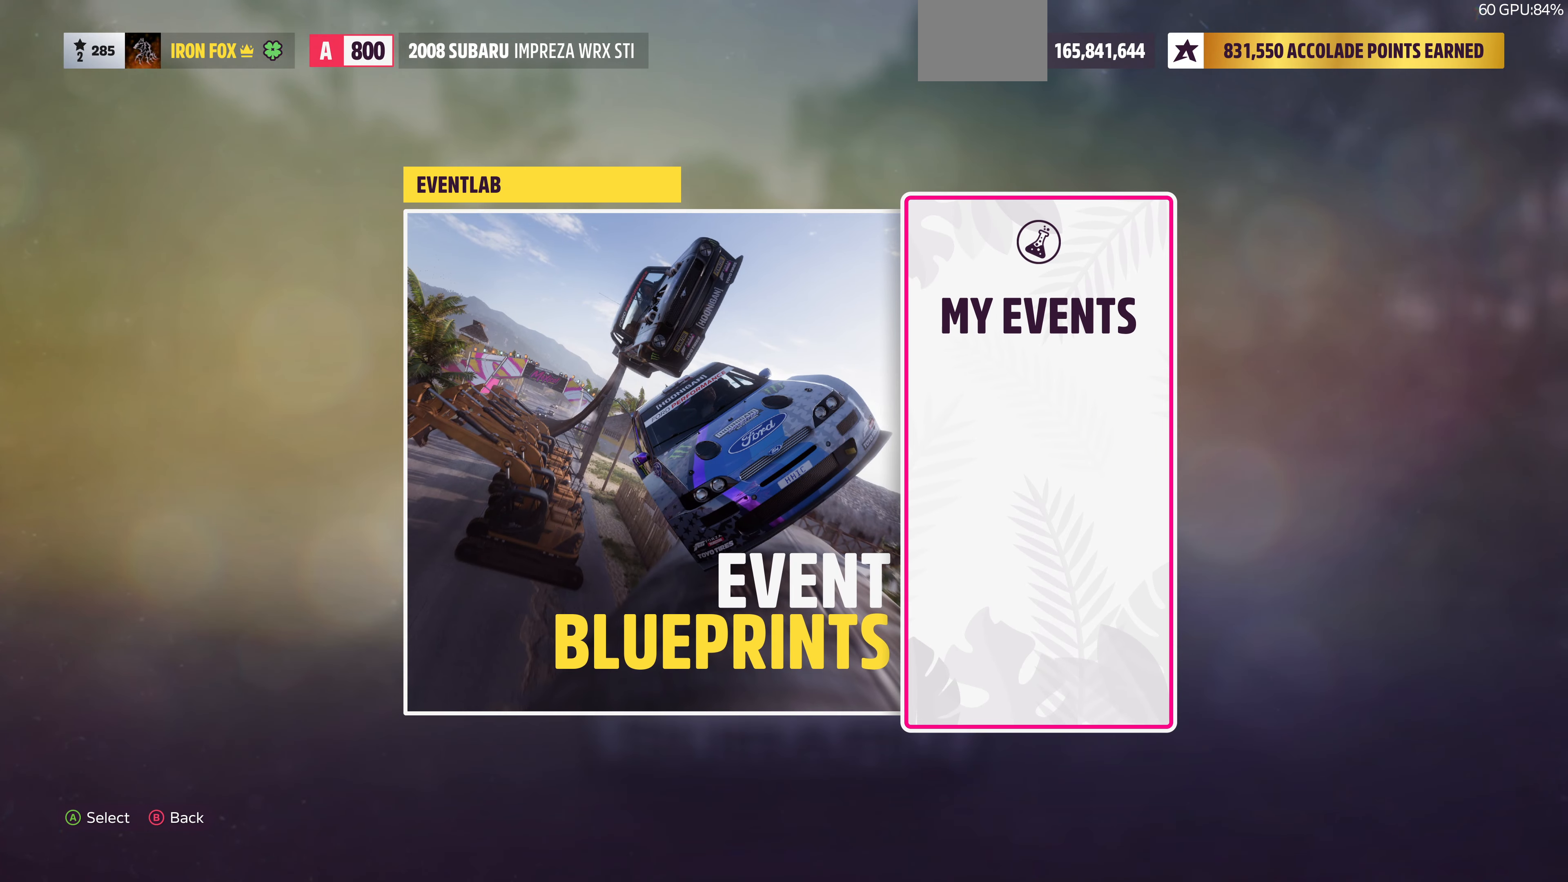
{"buttons": [], "left_stick": "center", "right_stick": "center", "events": []}
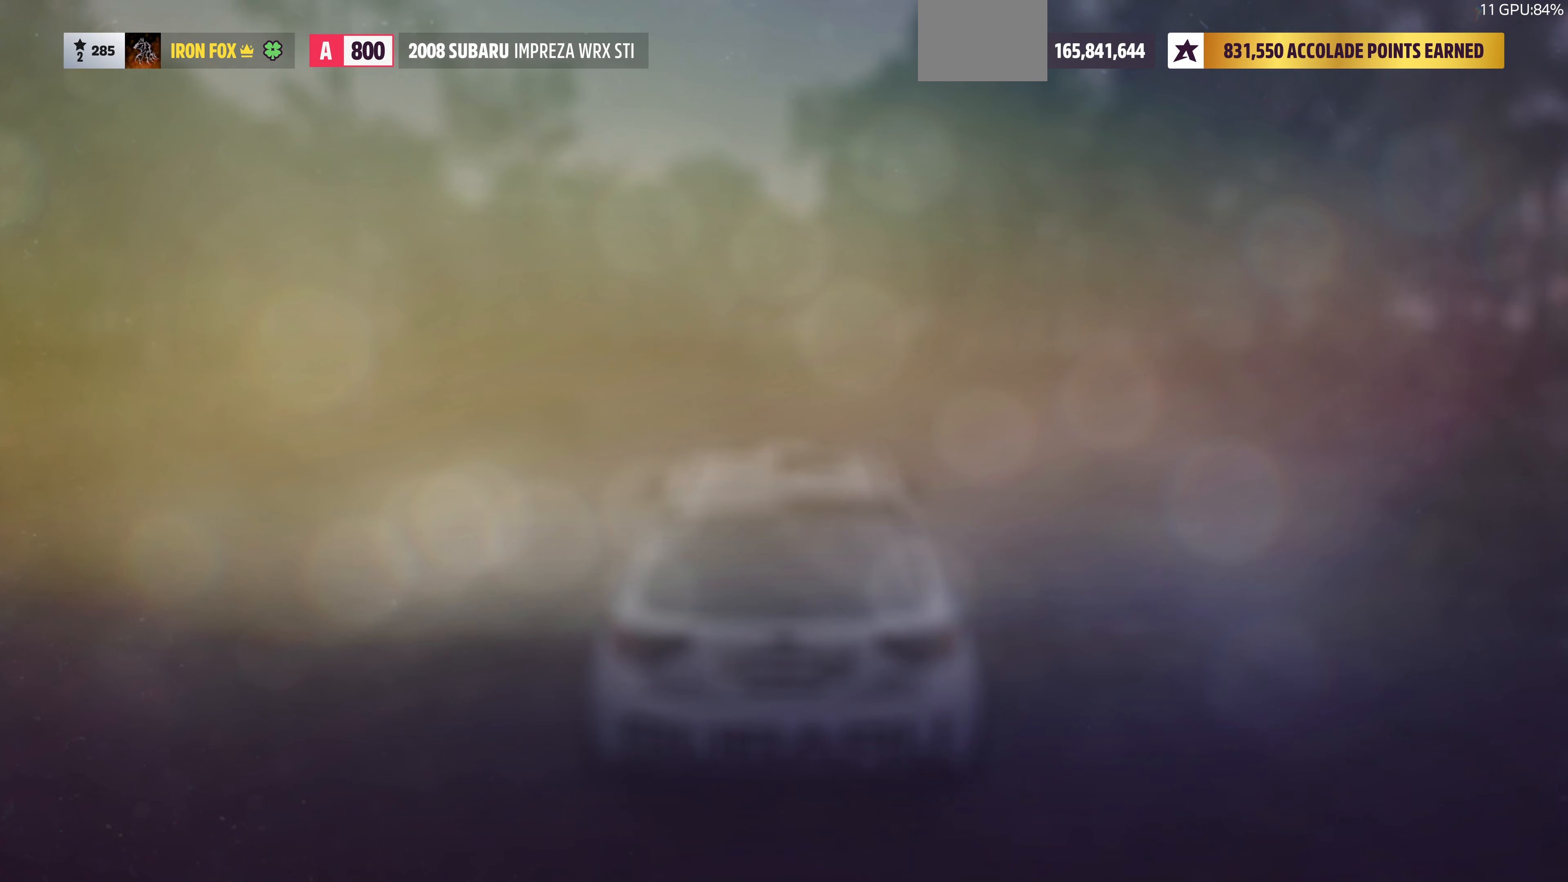
{"buttons": ["DPAD_LEFT"], "left_stick": "center", "right_stick": "center", "events": [[433, "DPAD_LEFT", "down"]]}
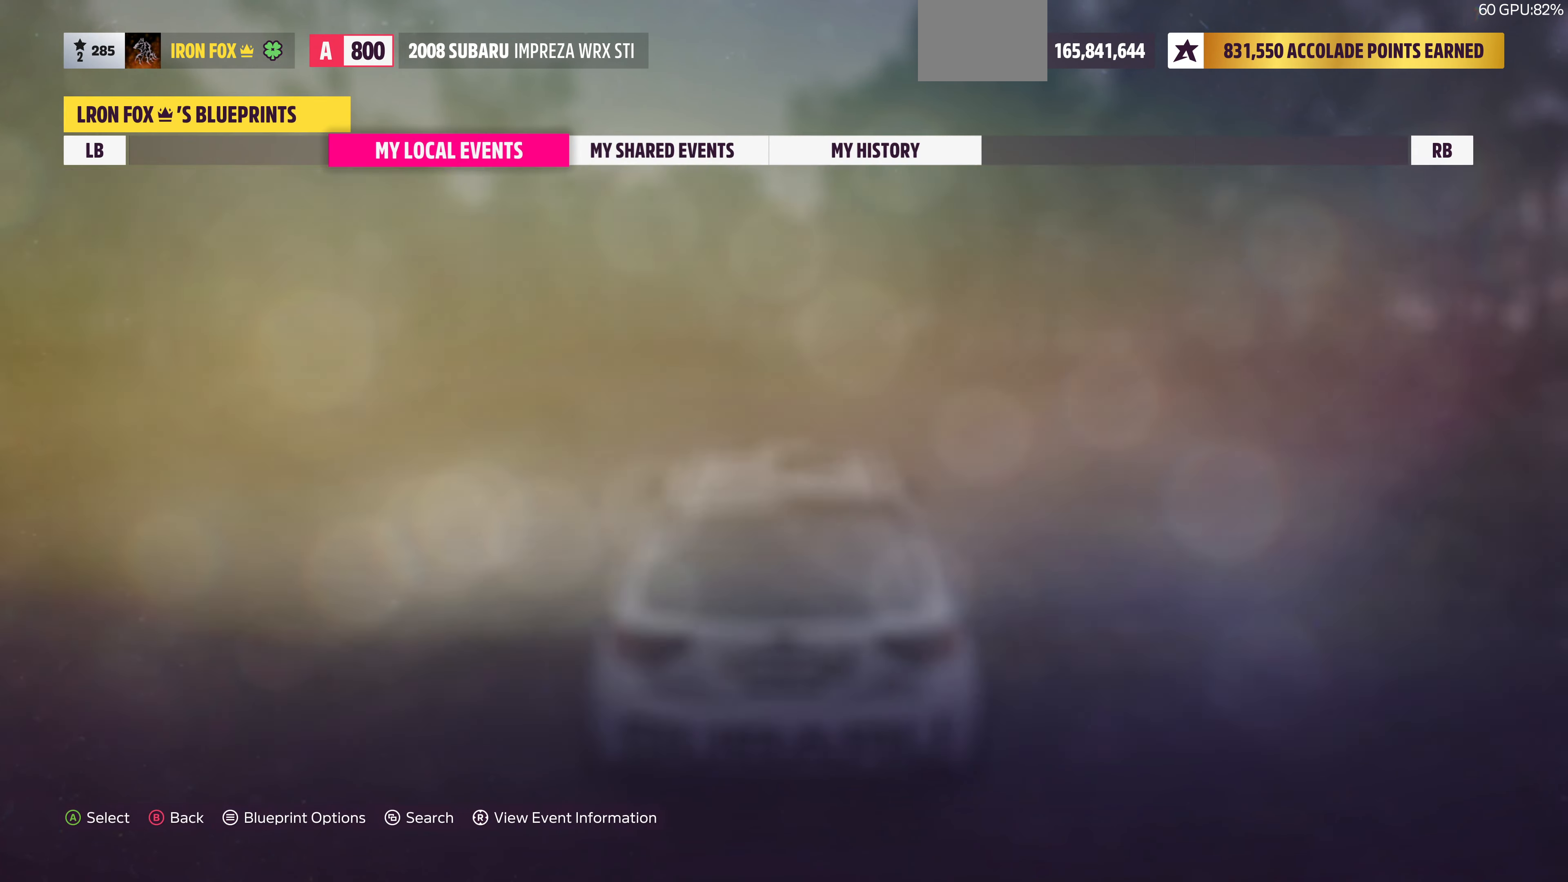
{"buttons": [], "left_stick": "center", "right_stick": "center", "events": [[67, "DPAD_LEFT", "up"]]}
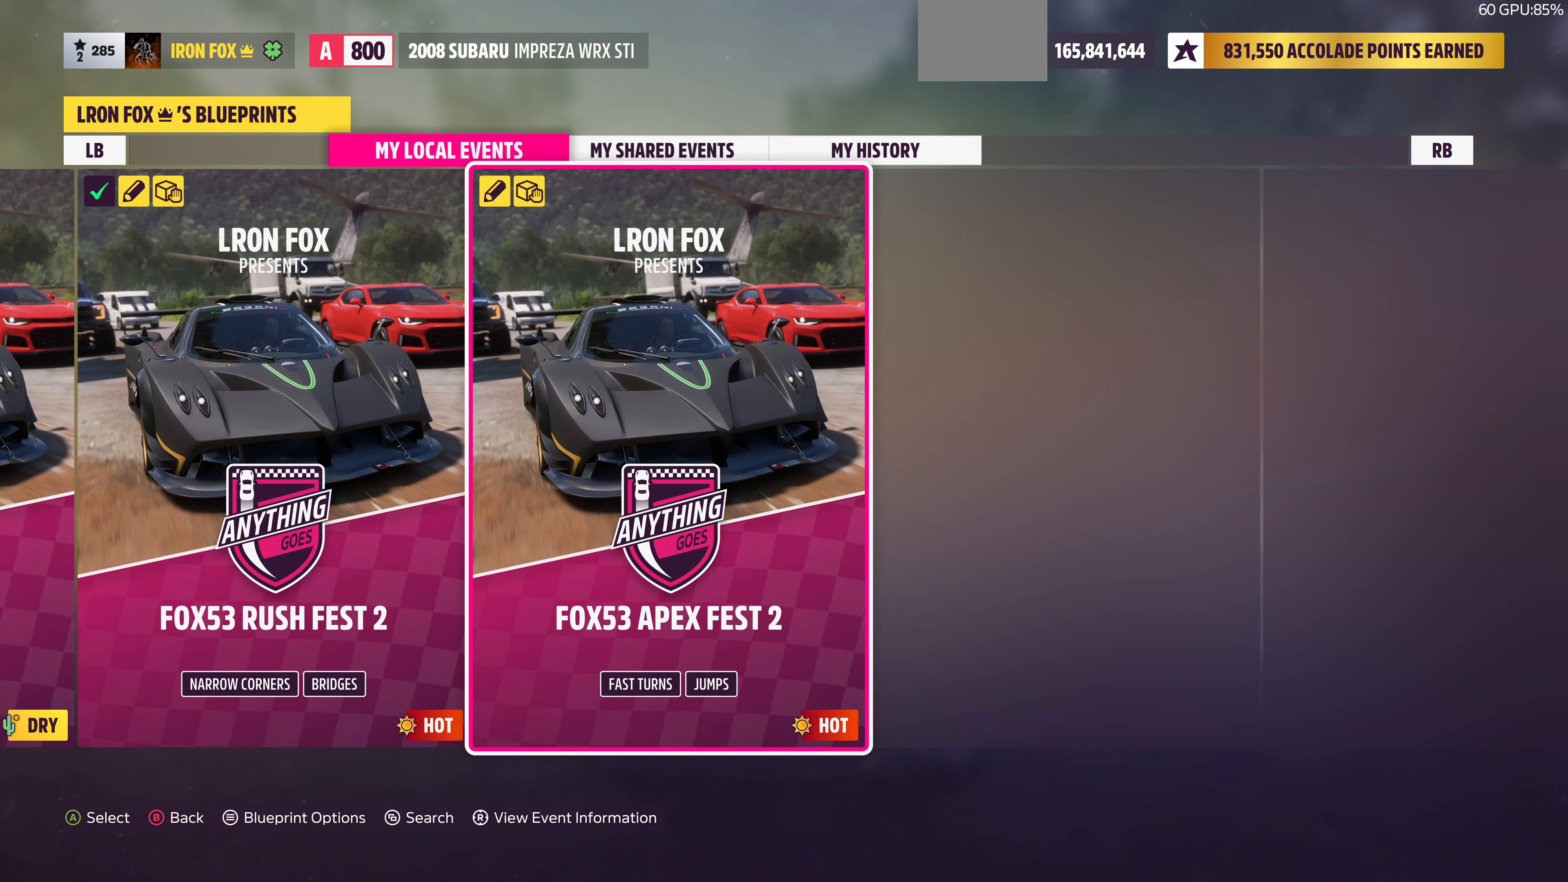
{"buttons": ["CROSS"], "left_stick": "center", "right_stick": "center", "events": [[433, "CROSS", "down"]]}
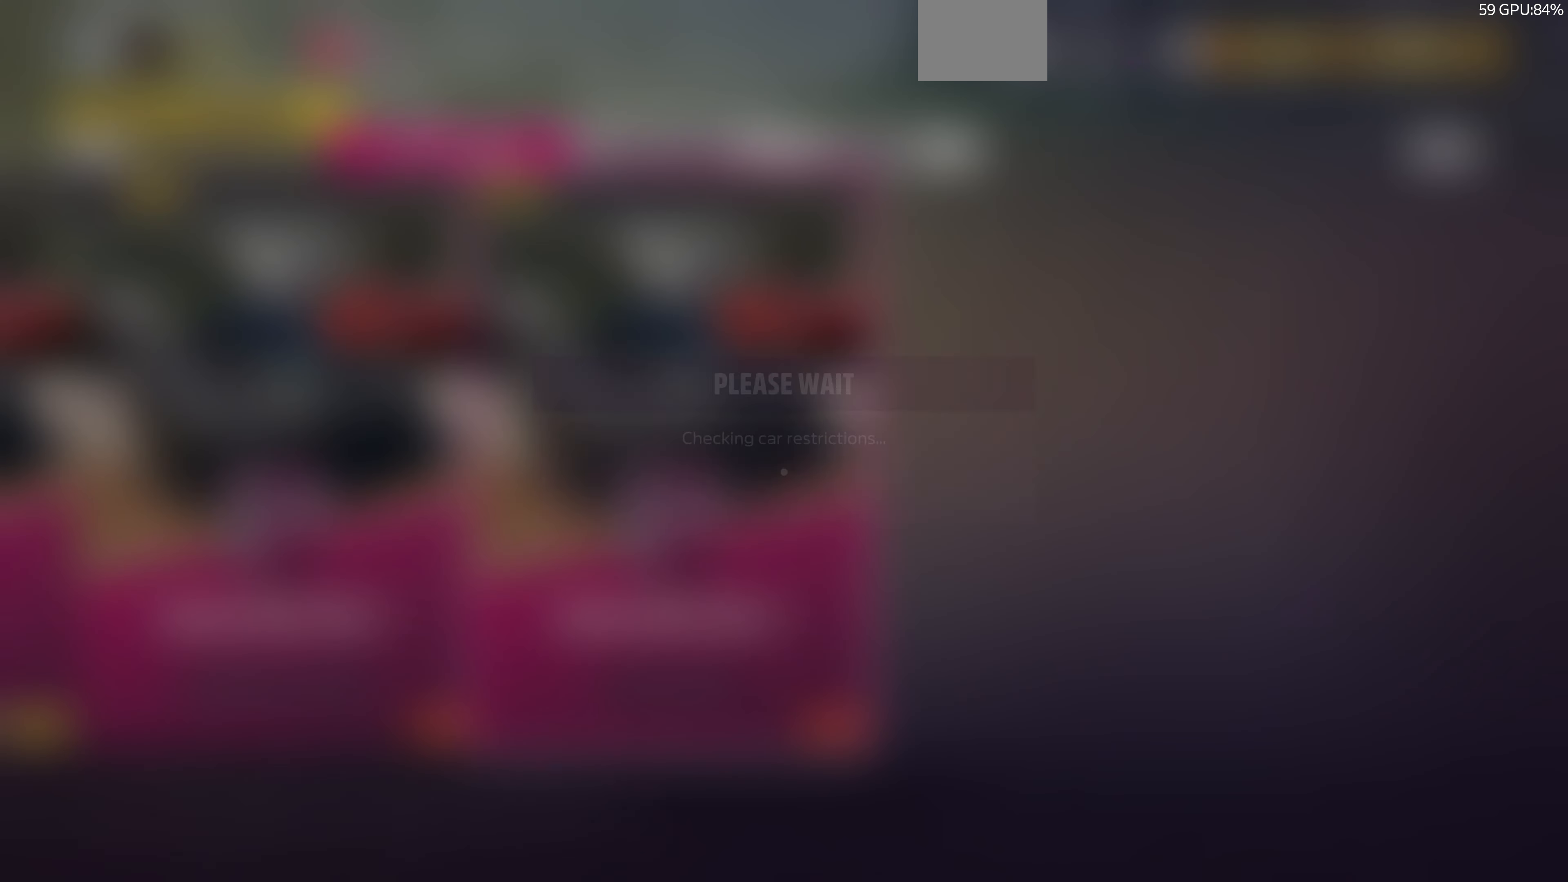
{"buttons": [], "left_stick": "center", "right_stick": "center", "events": [[67, "CROSS", "up"]]}
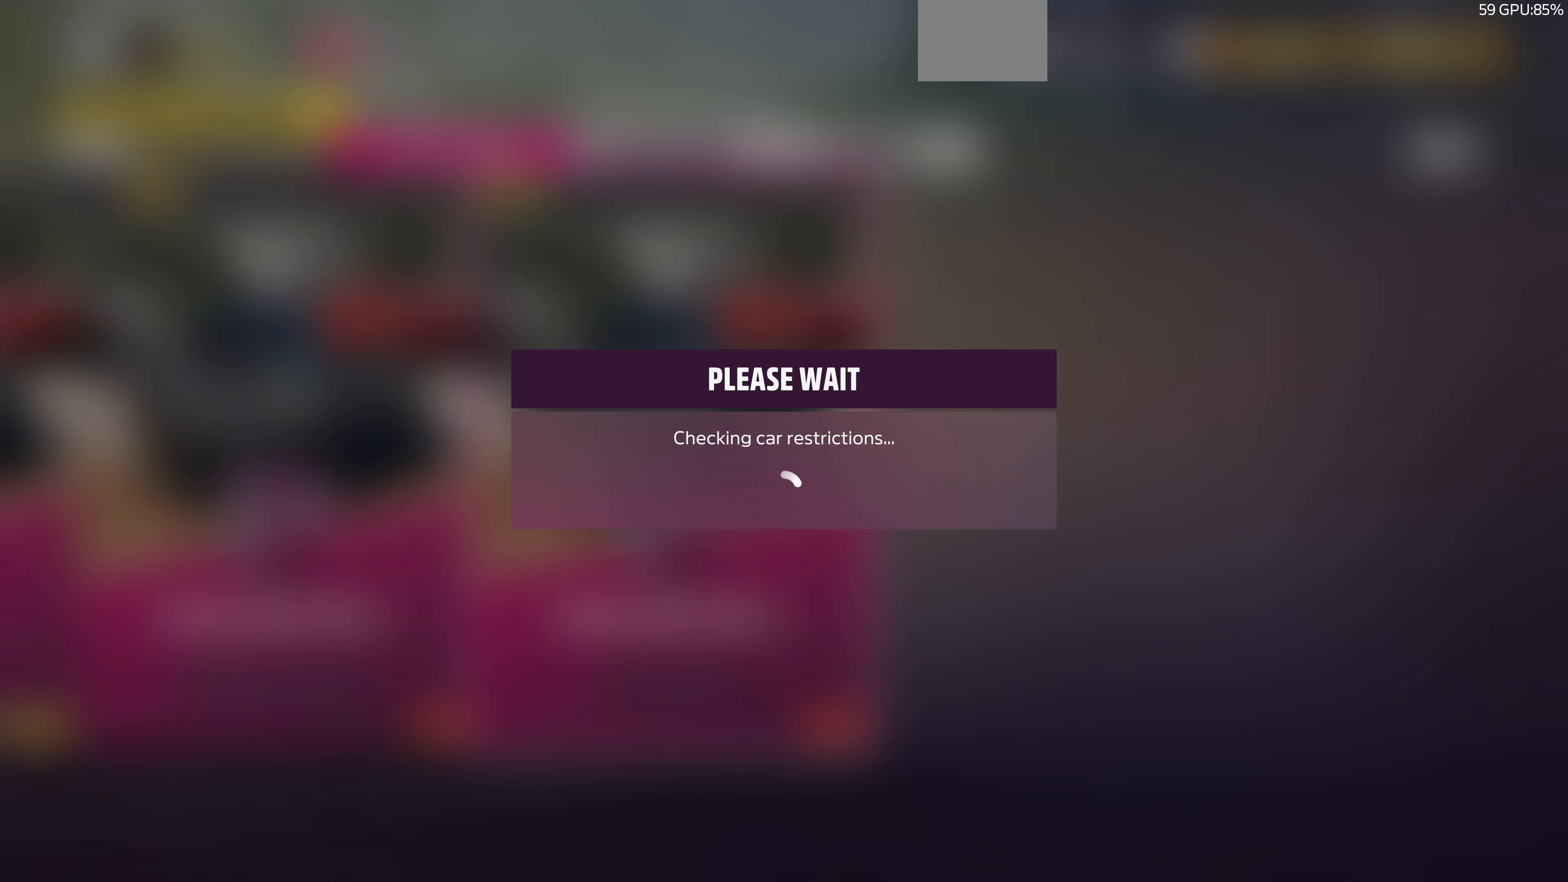
{"buttons": [], "left_stick": "center", "right_stick": "center", "events": []}
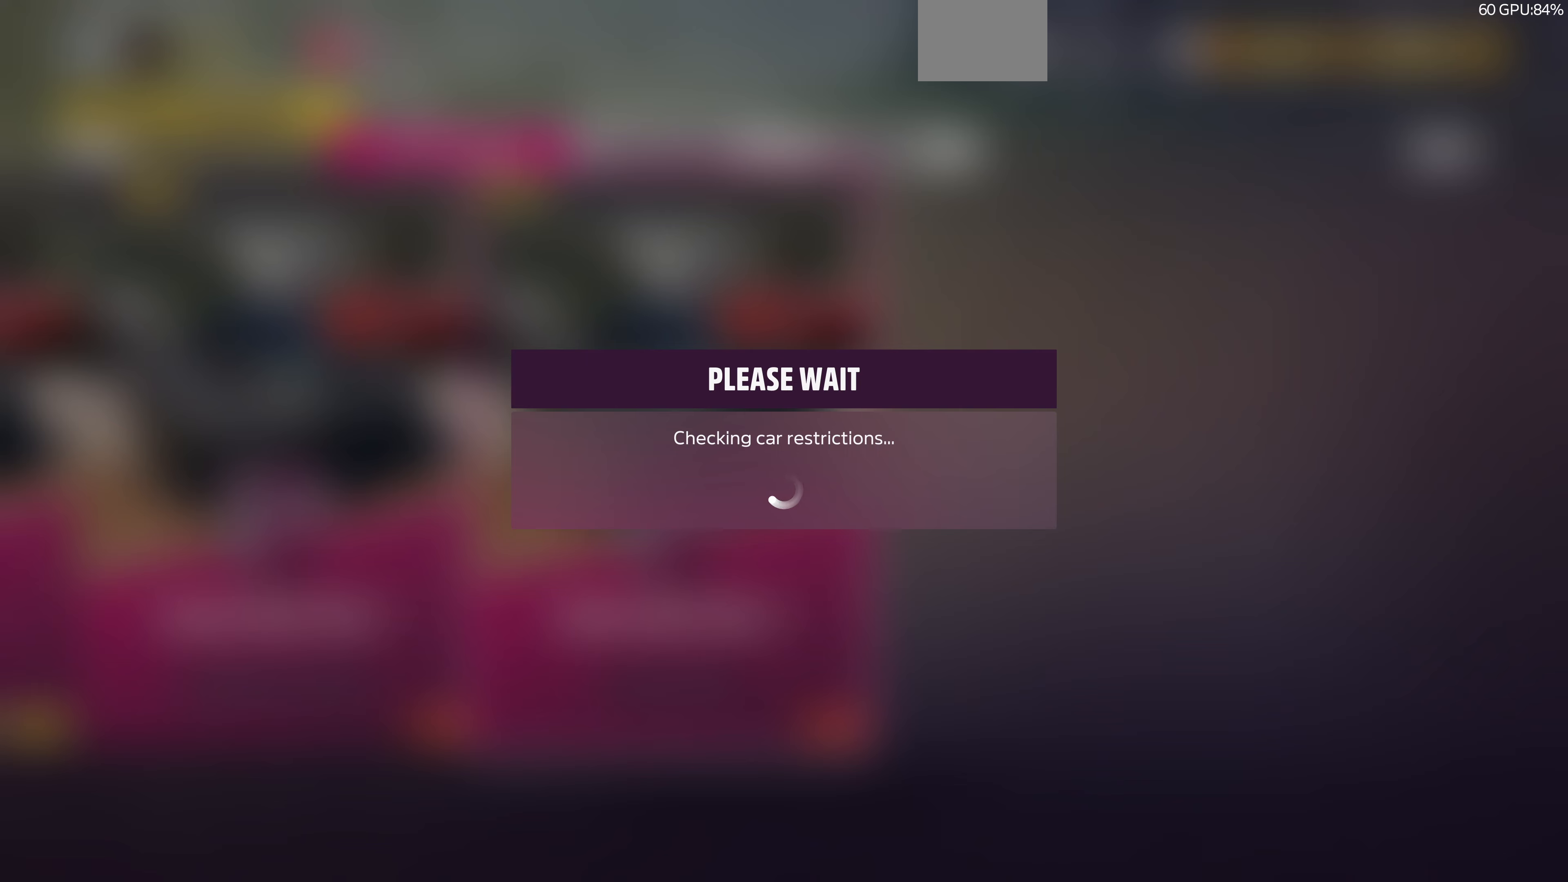
{"buttons": [], "left_stick": "center", "right_stick": "center", "events": []}
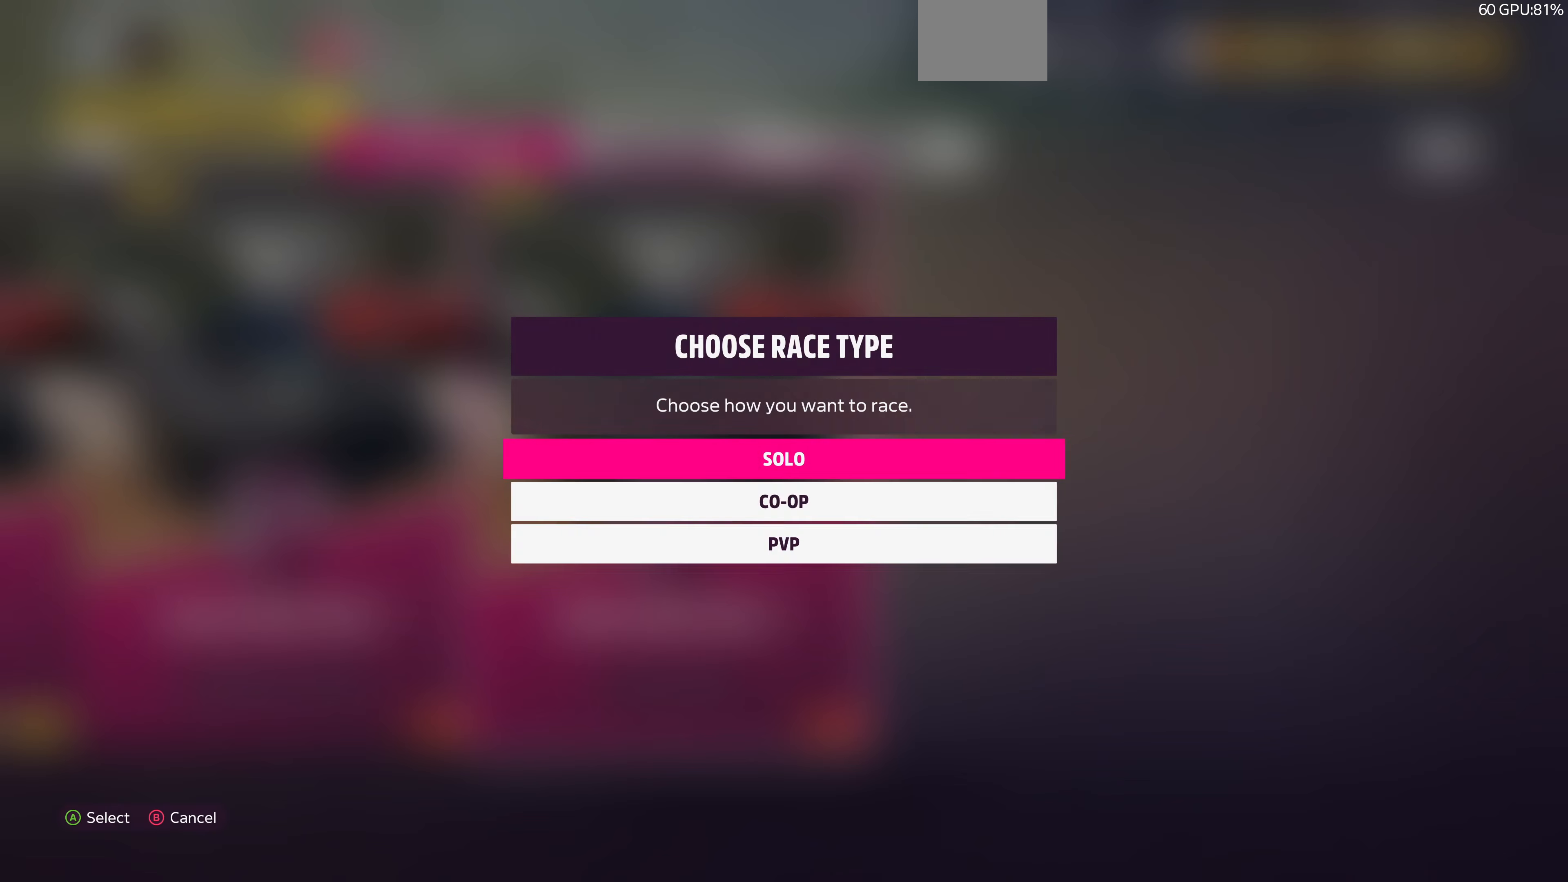
{"buttons": [], "left_stick": "center", "right_stick": "center", "events": [[33, "CROSS", "down"], [166, "CROSS", "up"]]}
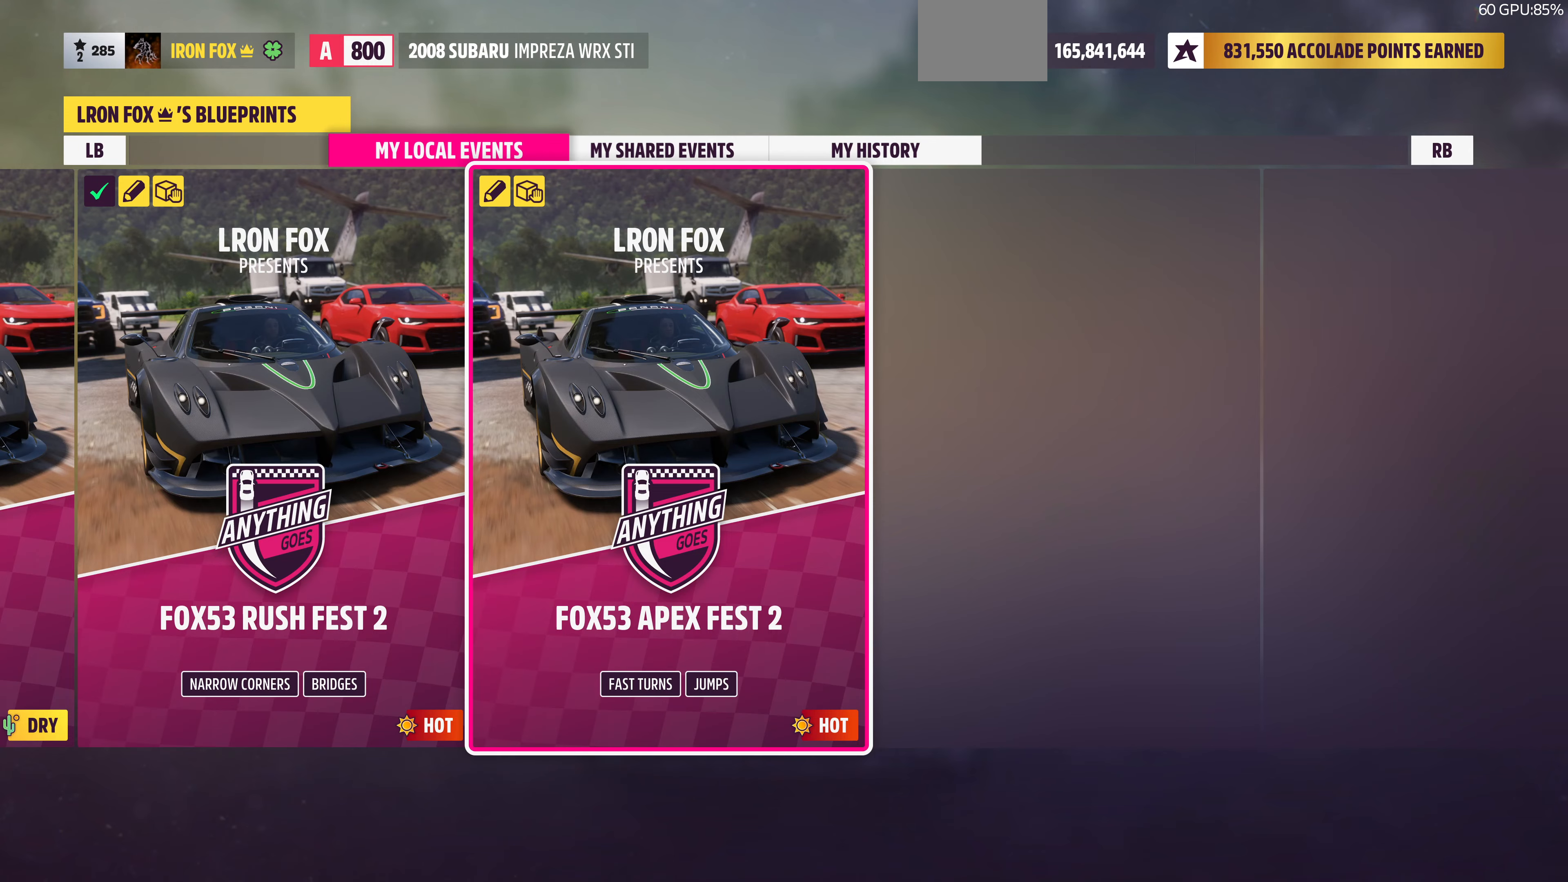
{"buttons": [], "left_stick": "center", "right_stick": "center", "events": []}
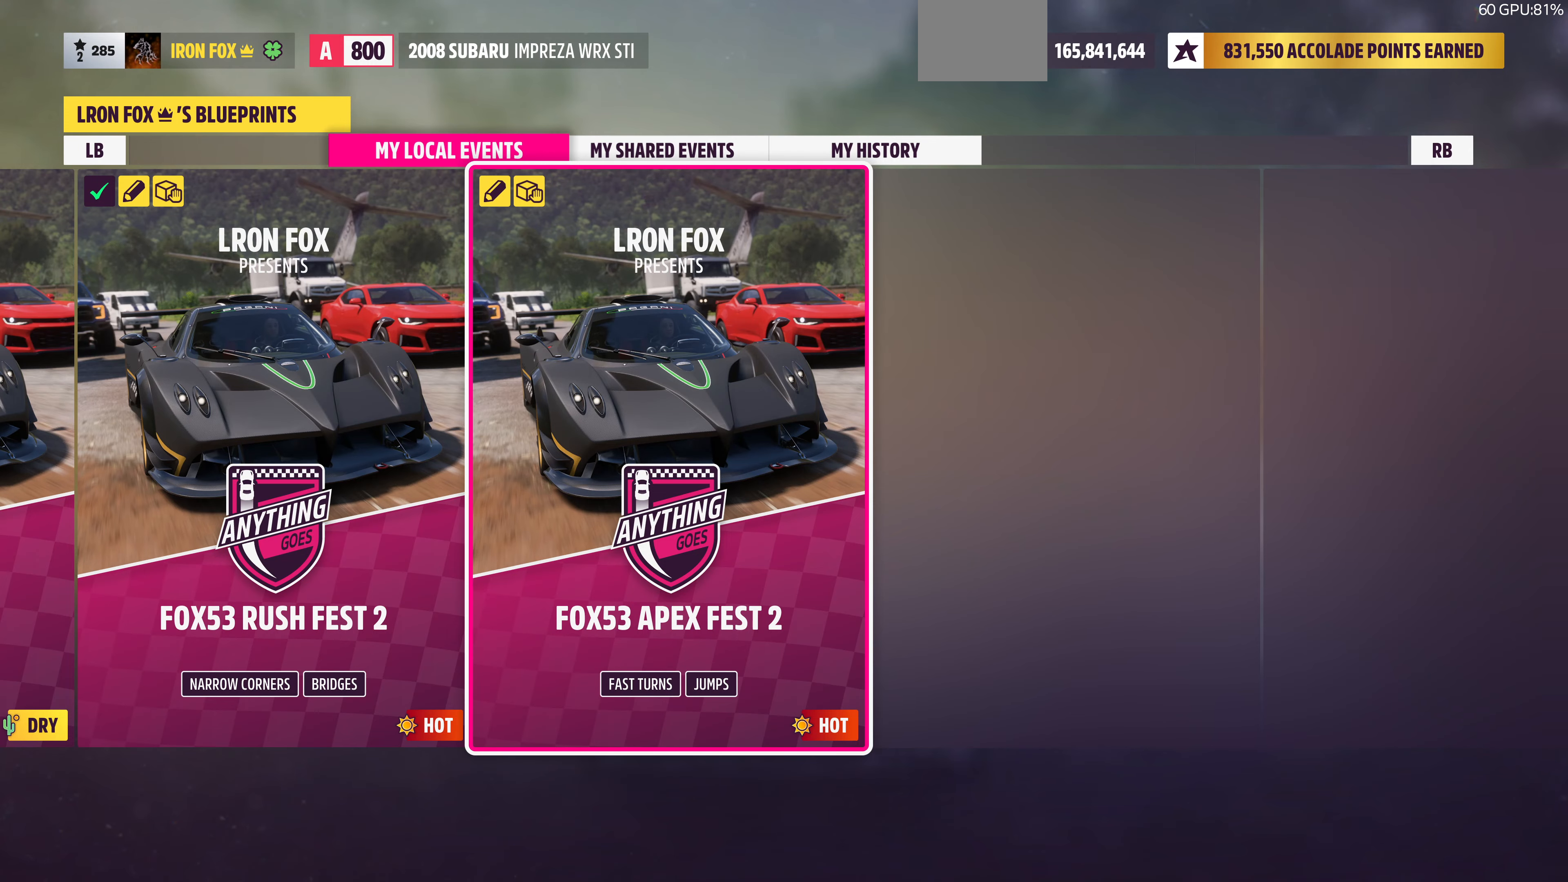
{"buttons": [], "left_stick": "center", "right_stick": "center", "events": []}
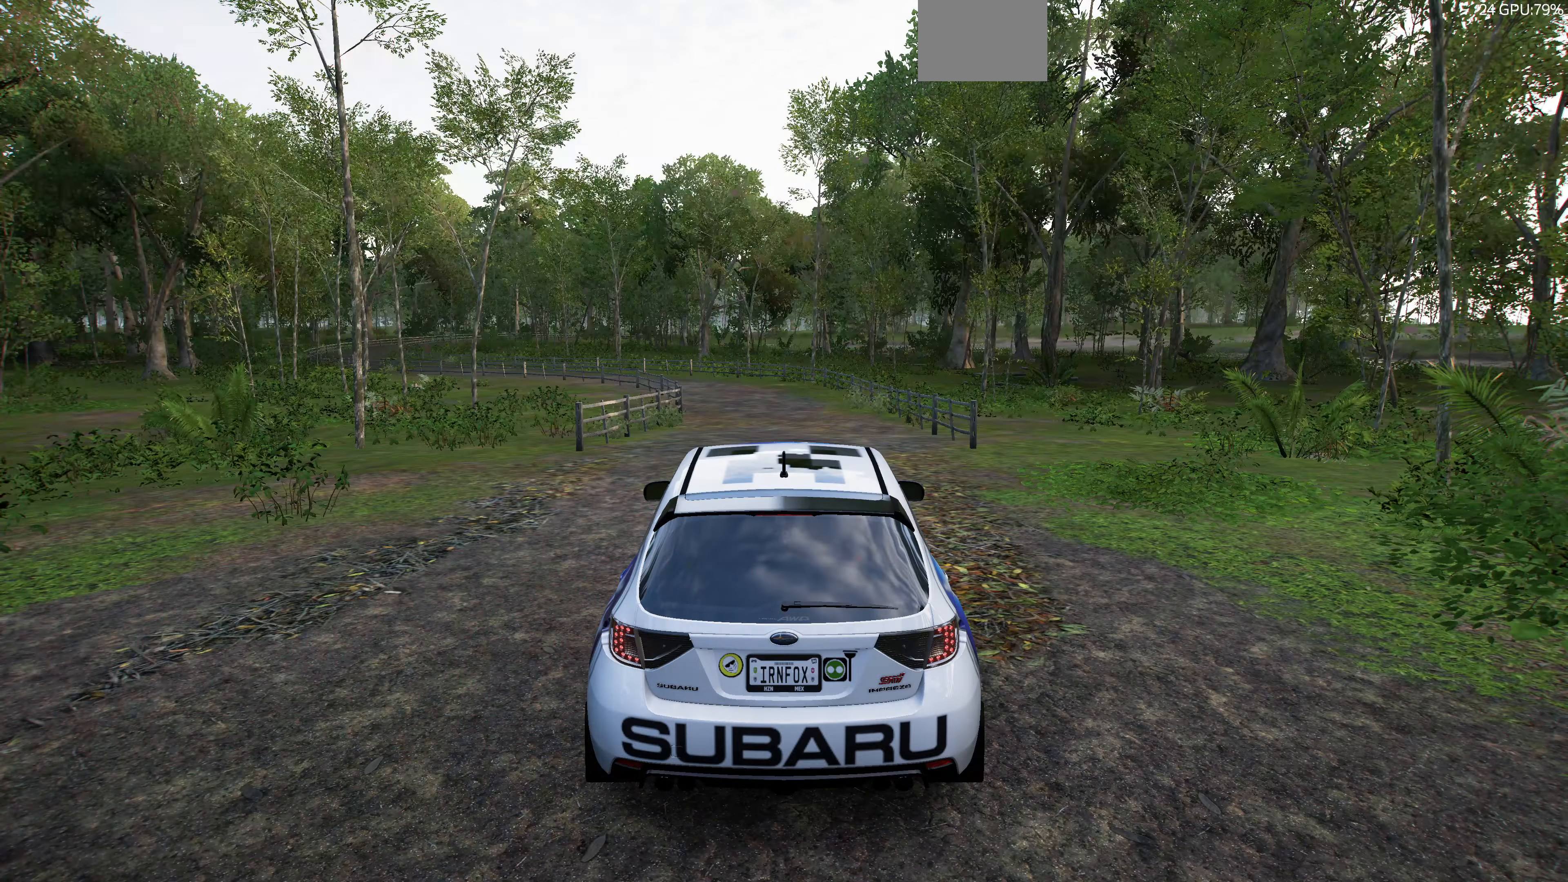
{"buttons": [], "left_stick": "center", "right_stick": "center", "events": []}
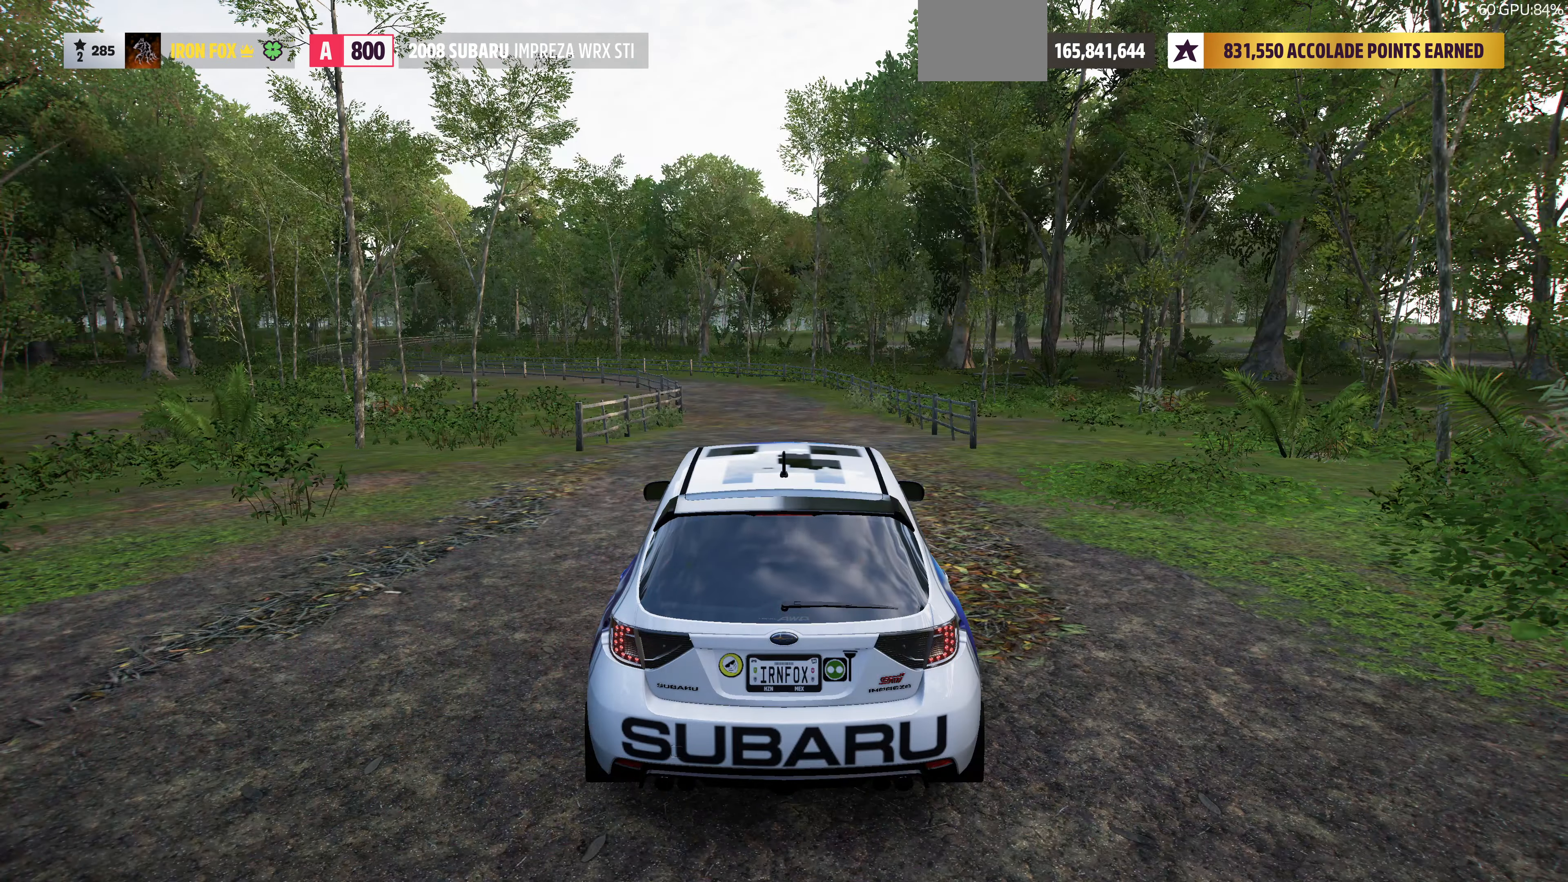
{"buttons": [], "left_stick": "center", "right_stick": "center", "events": []}
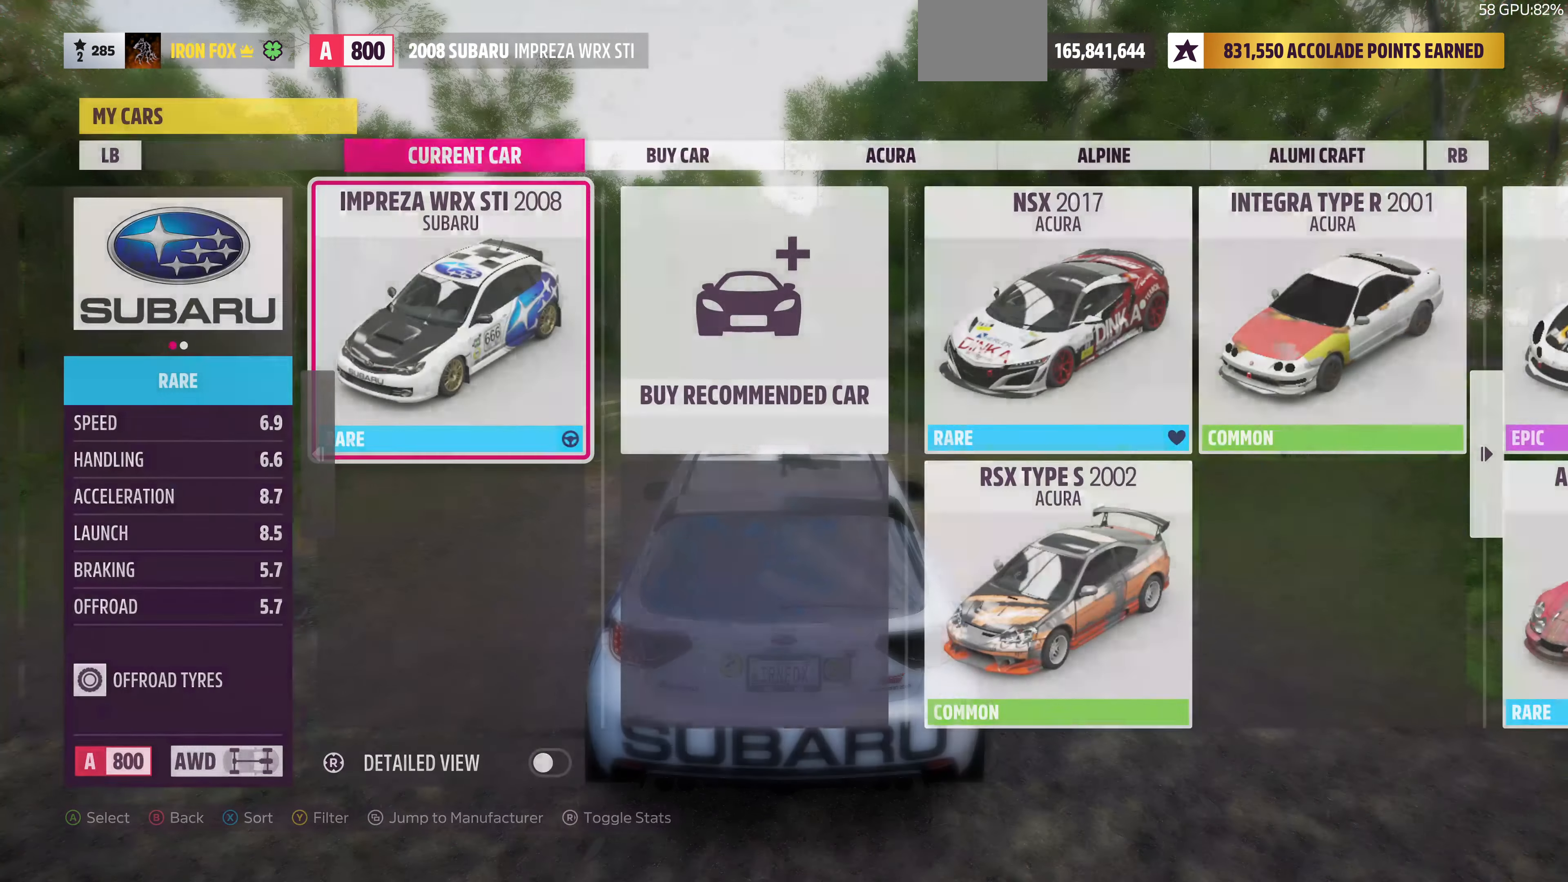
{"buttons": [], "left_stick": "center", "right_stick": "center", "events": []}
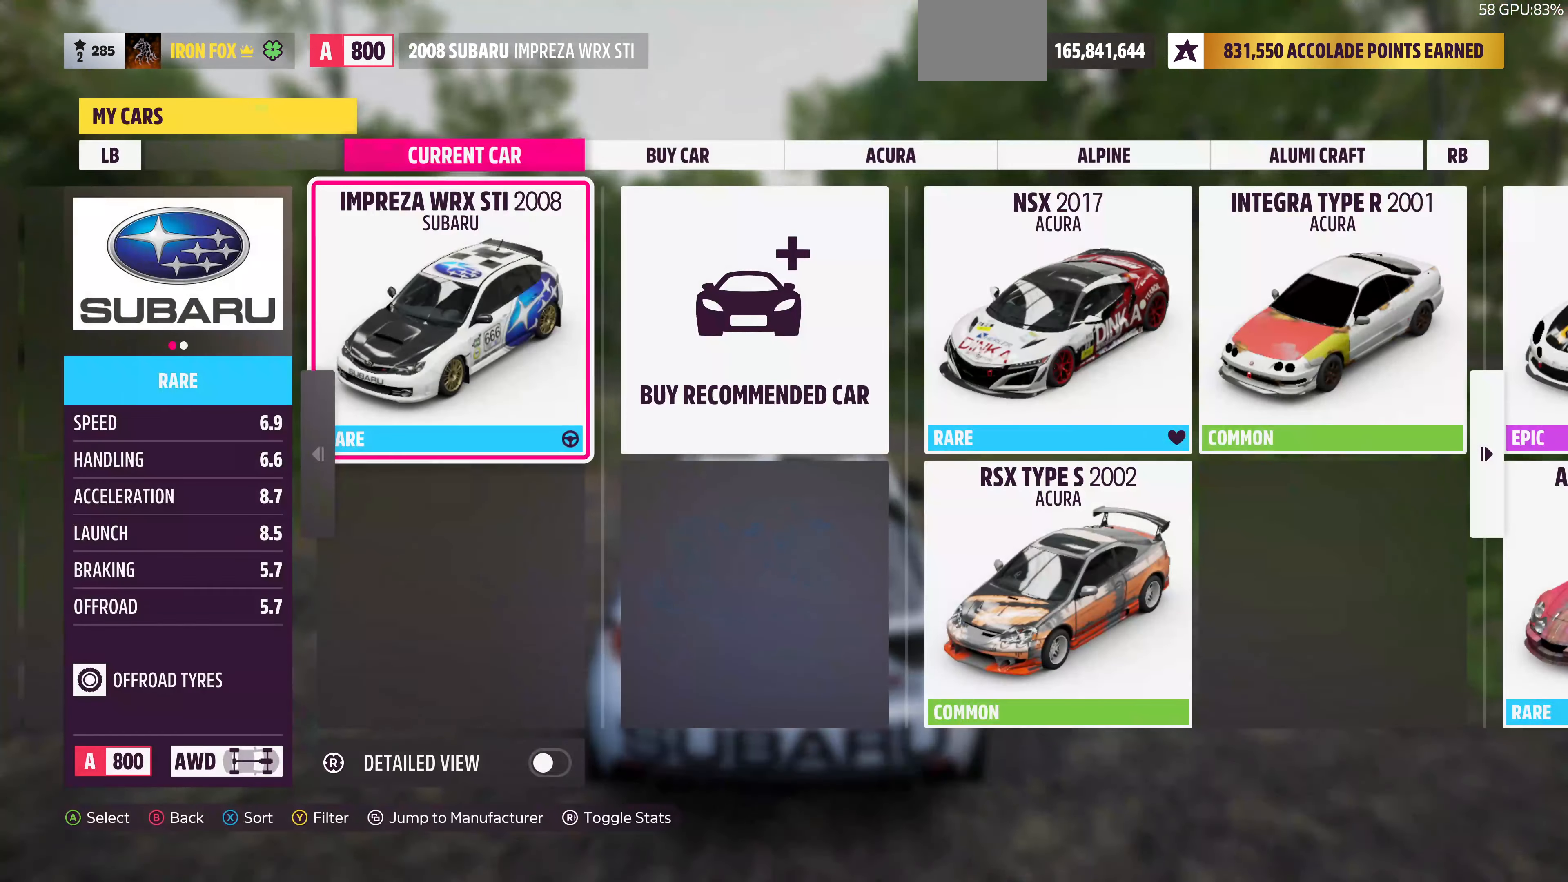
{"buttons": [], "left_stick": "center", "right_stick": "center", "events": [[133, "CROSS", "down"], [266, "CROSS", "up"]]}